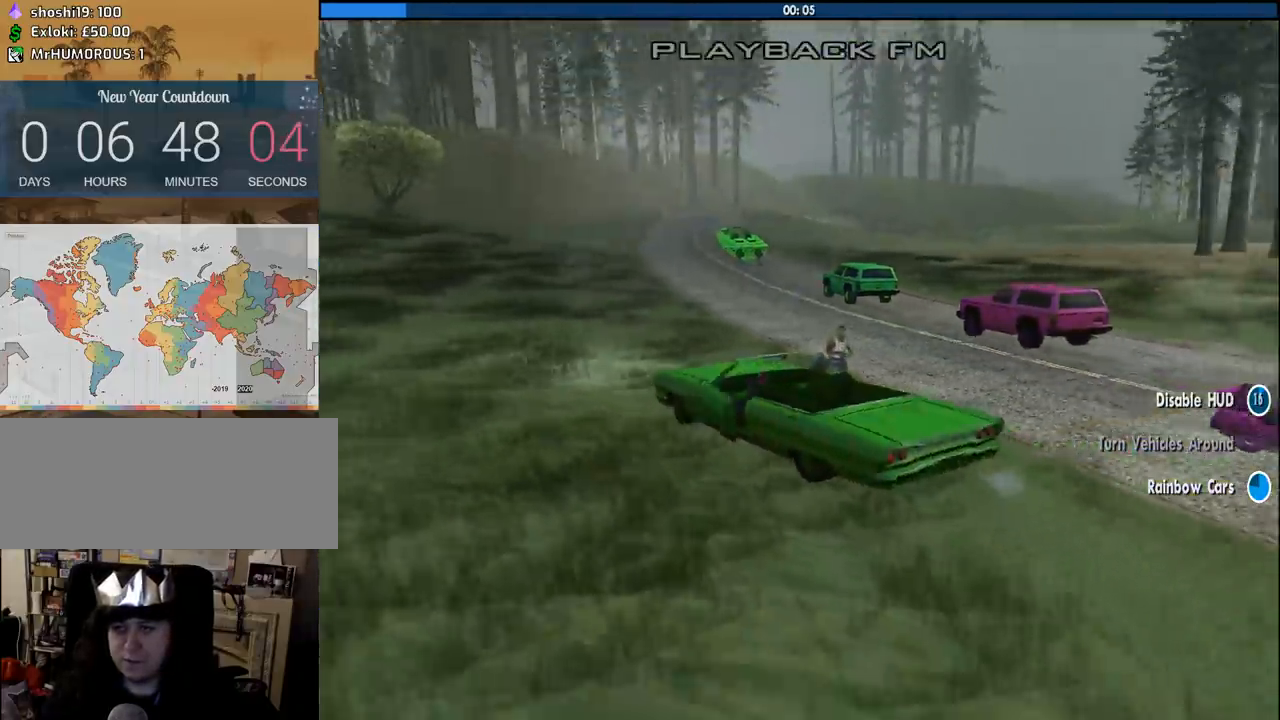
Gameplay with keyboard and mouse; each line is a JSON object with the keys and mouse buttons held at the frame after it. "events" lists presses ("down") and releases ("up") of "1", "2", "3", "4", "5", "6", "8", "a", "alt", "c", "ctrl", "d", "down", "e", "escape", "f", "f1", "f2", "f3", "g", "h", "left", "num2", "q", "r", "right", "s", "shift", "space", "tab", "up", "v", "w", "x", "z", "mouse_left", "mouse_middle", "mouse_right", "mouse_wheel_up" and "mouse_wheel_down" between this image and that frame as [ms after this image, input, new state], when the widget could be followed in between. "mouse_left", "mouse_middle", "mouse_right", "mouse_wheel_up", "mouse_wheel_down" = the "left", "middle", "right", "wheel_up", "wheel_down" buttons of the "mouse" list. No other keys are recorded. Mouse movement is not recorded.
{"keys": ["d"], "mouse": [], "events": [[50, "6", "up"], [83, "6", "down"], [83, "d", "up"], [183, "d", "down"], [233, "6", "up"], [283, "6", "down"], [366, "6", "up"]]}
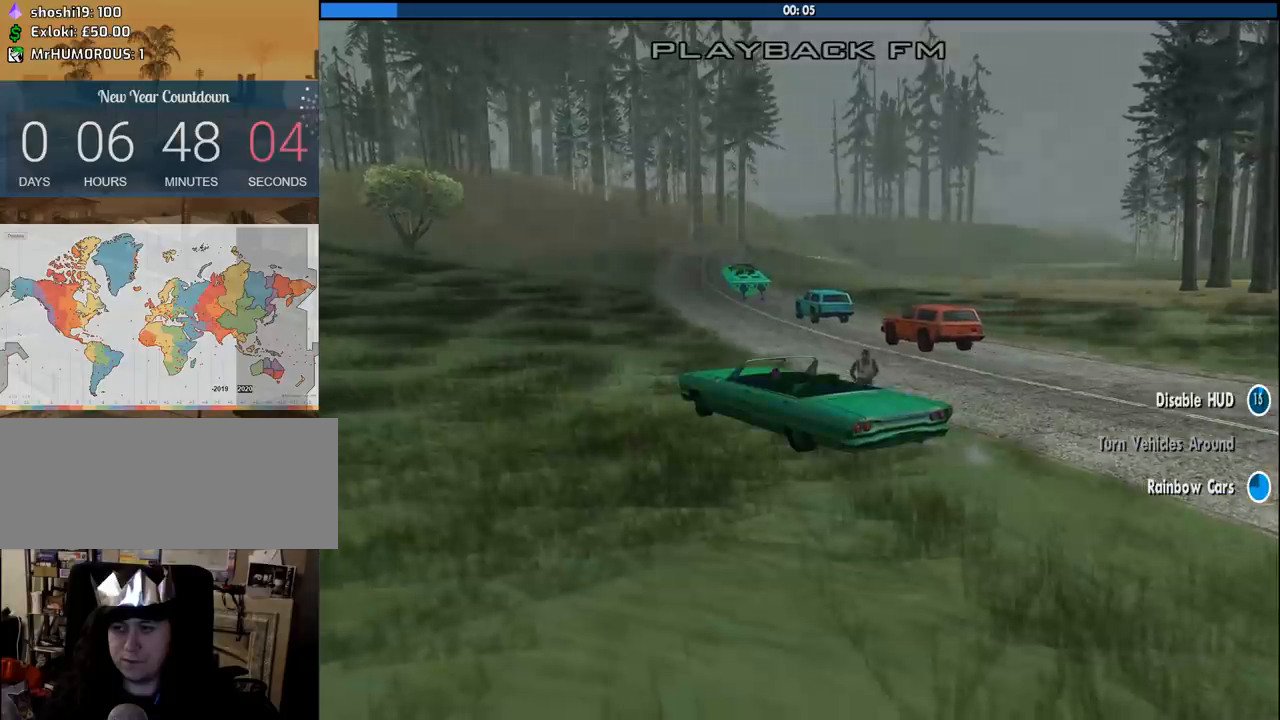
{"keys": ["d"], "mouse": [], "events": [[66, "6", "down"], [66, "w", "down"], [200, "6", "up"], [300, "w", "up"], [333, "6", "down"], [433, "6", "up"]]}
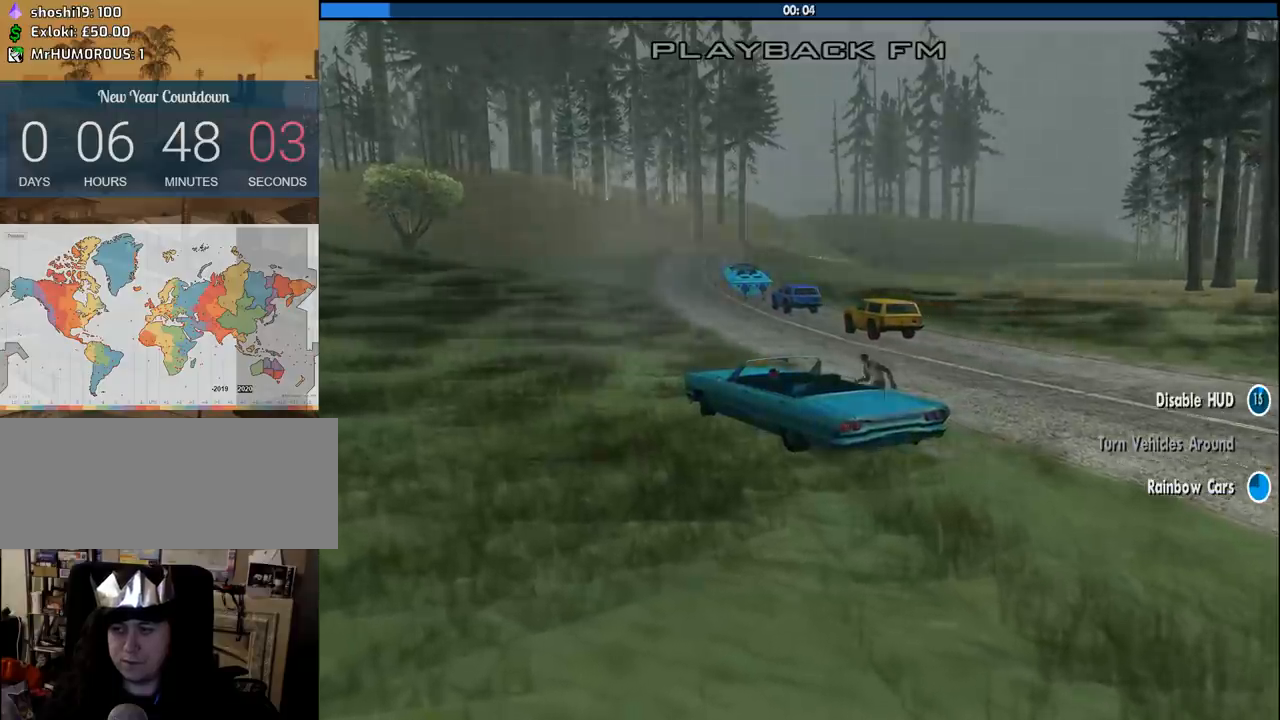
{"keys": ["d", "w"], "mouse": [], "events": [[83, "w", "down"], [116, "6", "down"], [166, "6", "up"], [266, "6", "down"], [350, "6", "up"]]}
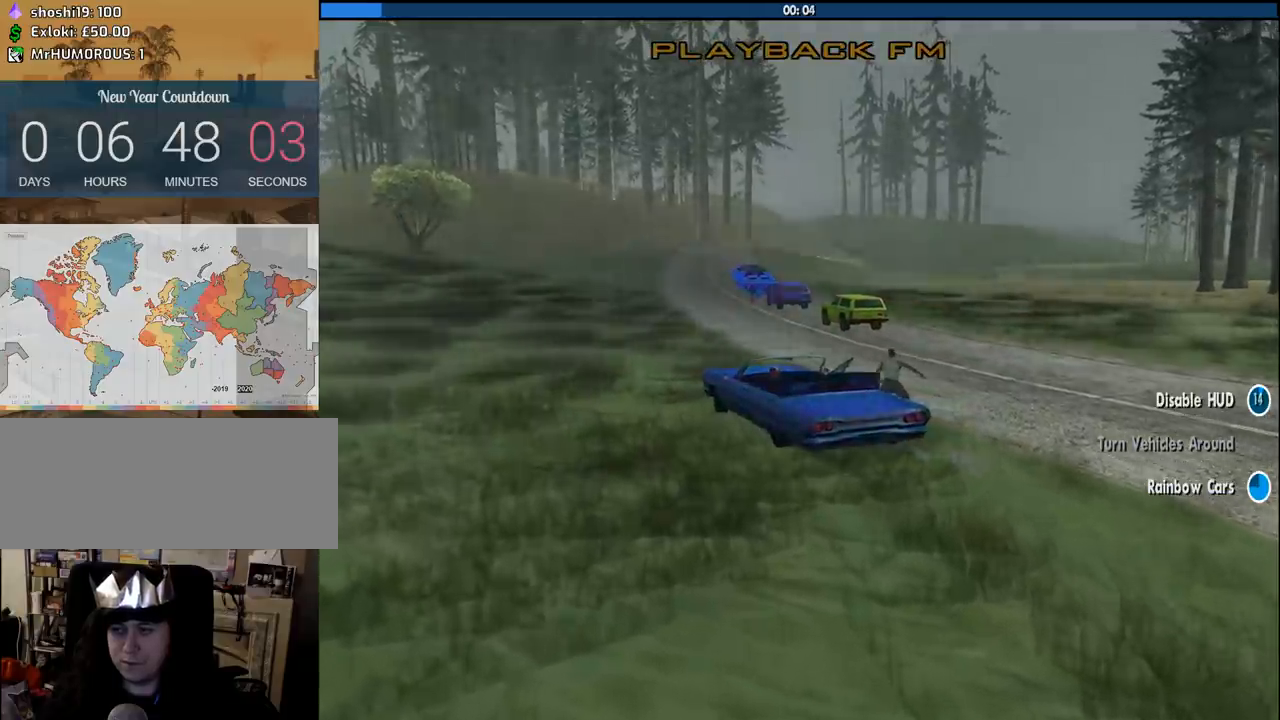
{"keys": ["w"], "mouse": [], "events": [[133, "d", "up"]]}
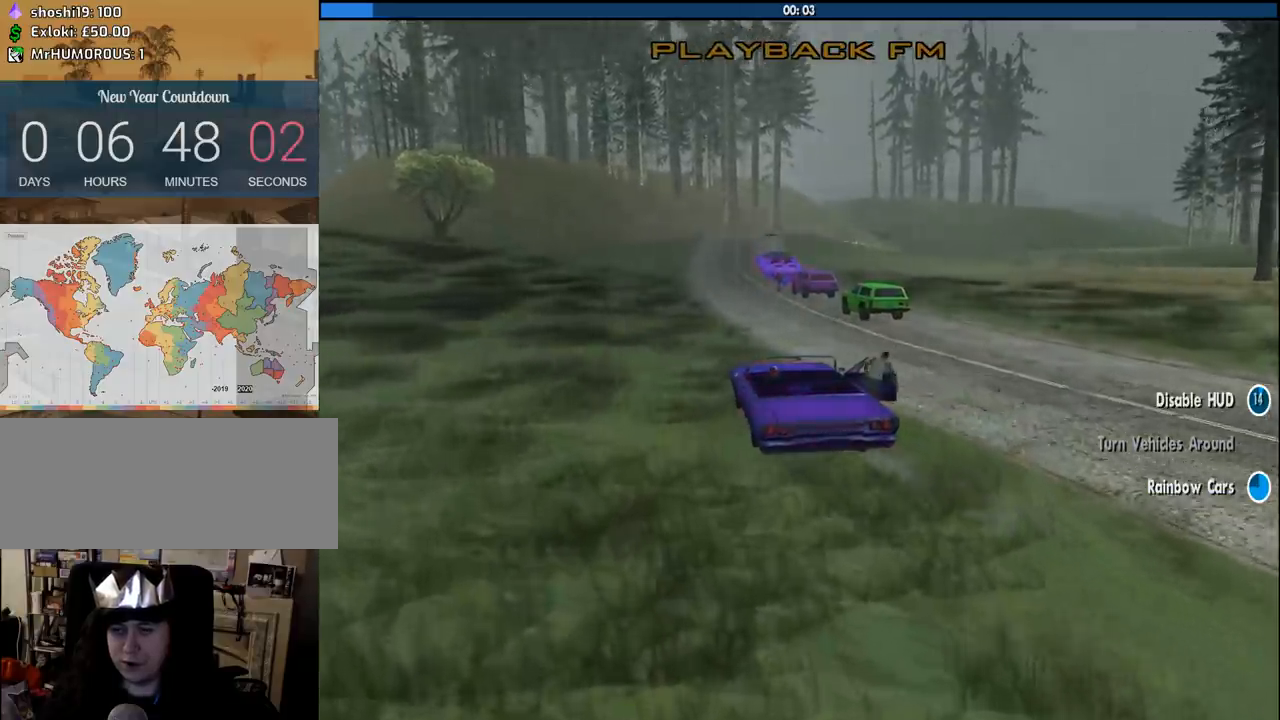
{"keys": ["w"], "mouse": [], "events": []}
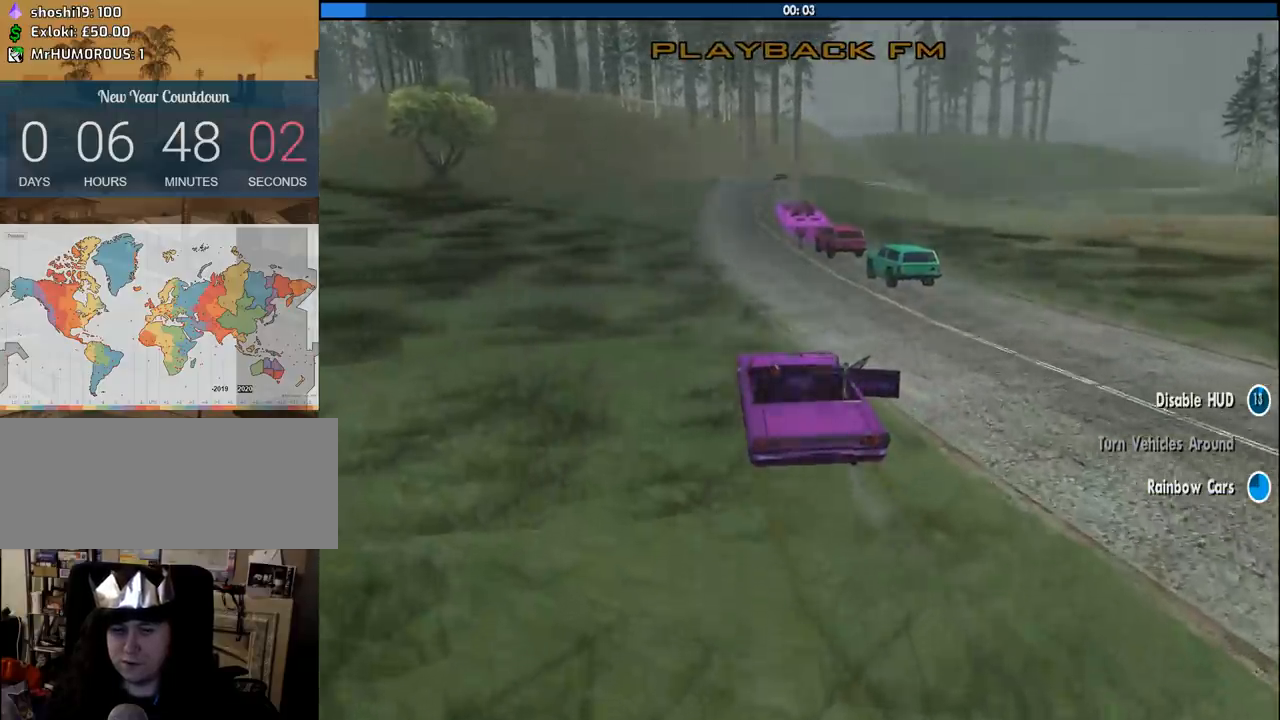
{"keys": ["w"], "mouse": [], "events": []}
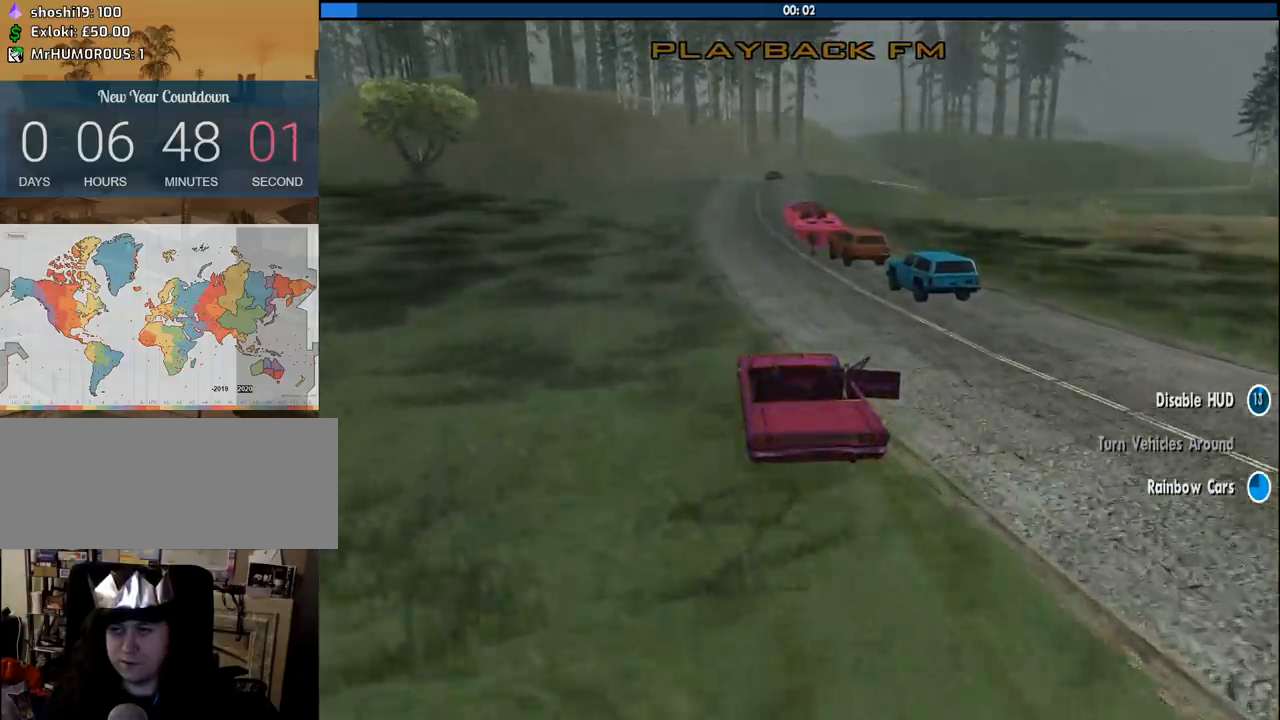
{"keys": ["w"], "mouse": [], "events": []}
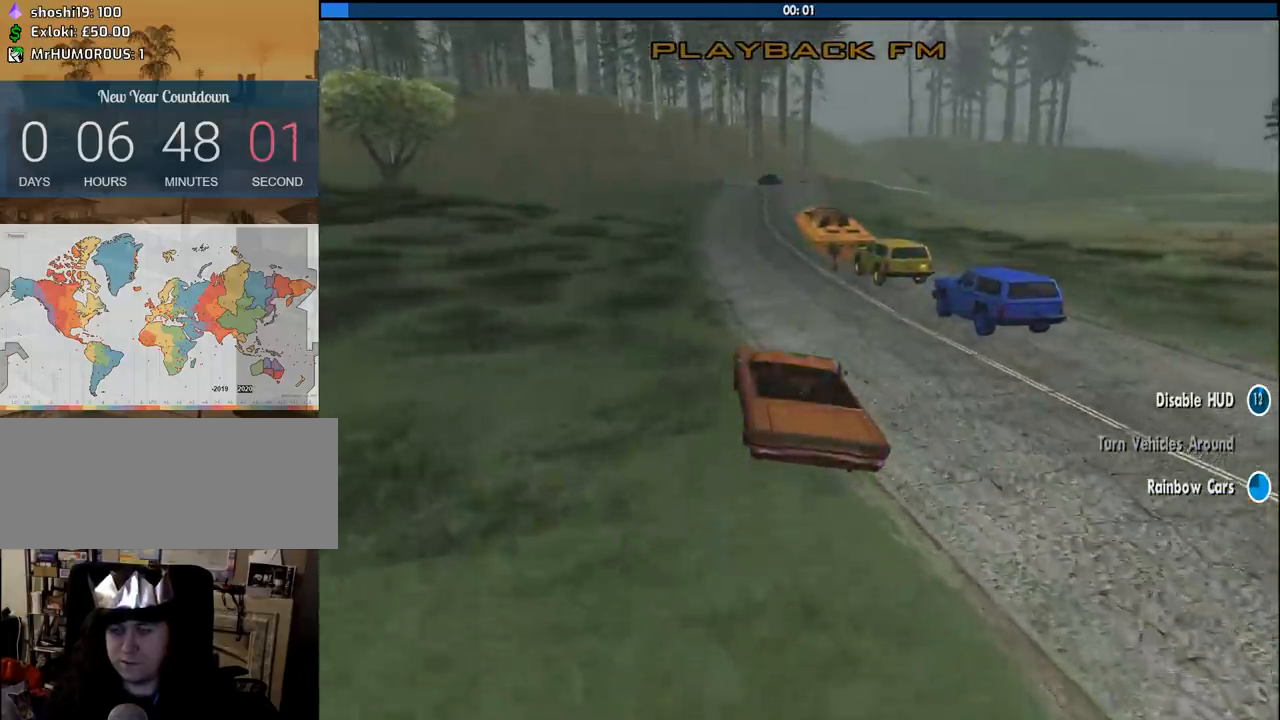
{"keys": ["w"], "mouse": [], "events": [[200, "d", "down"], [333, "d", "up"]]}
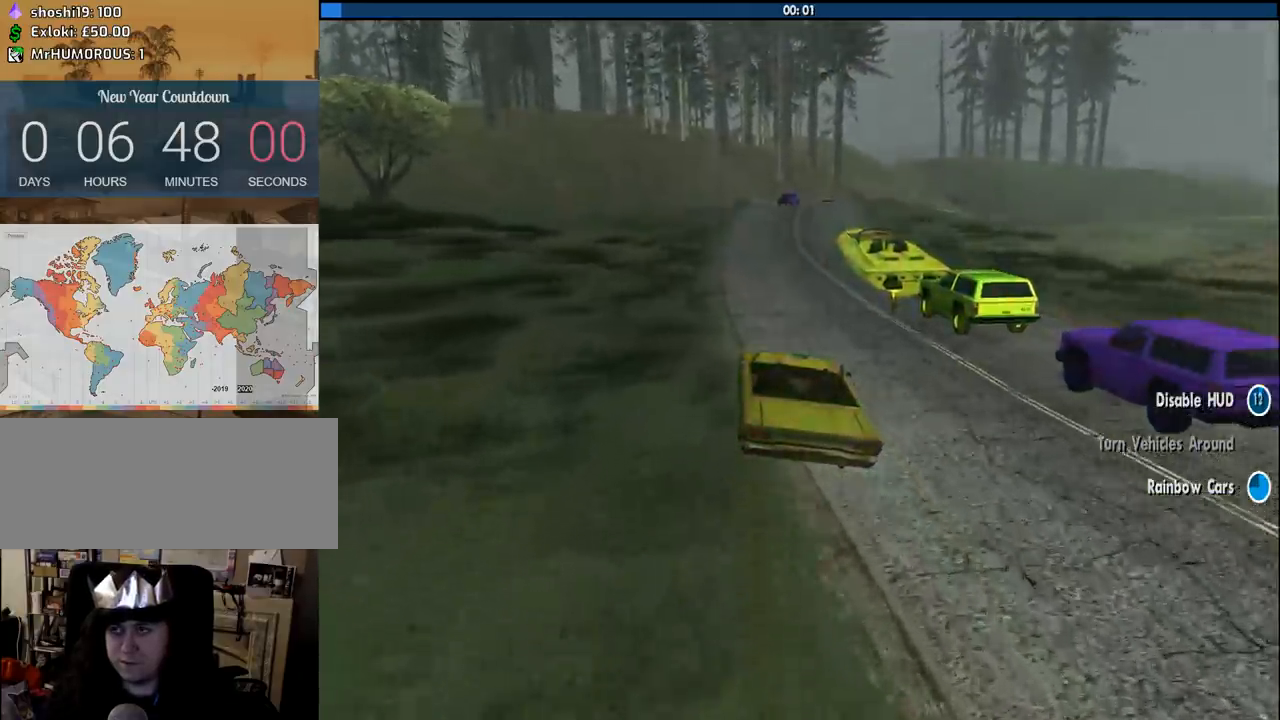
{"keys": ["d", "w"], "mouse": [], "events": [[166, "d", "down"], [350, "d", "up"], [500, "d", "down"]]}
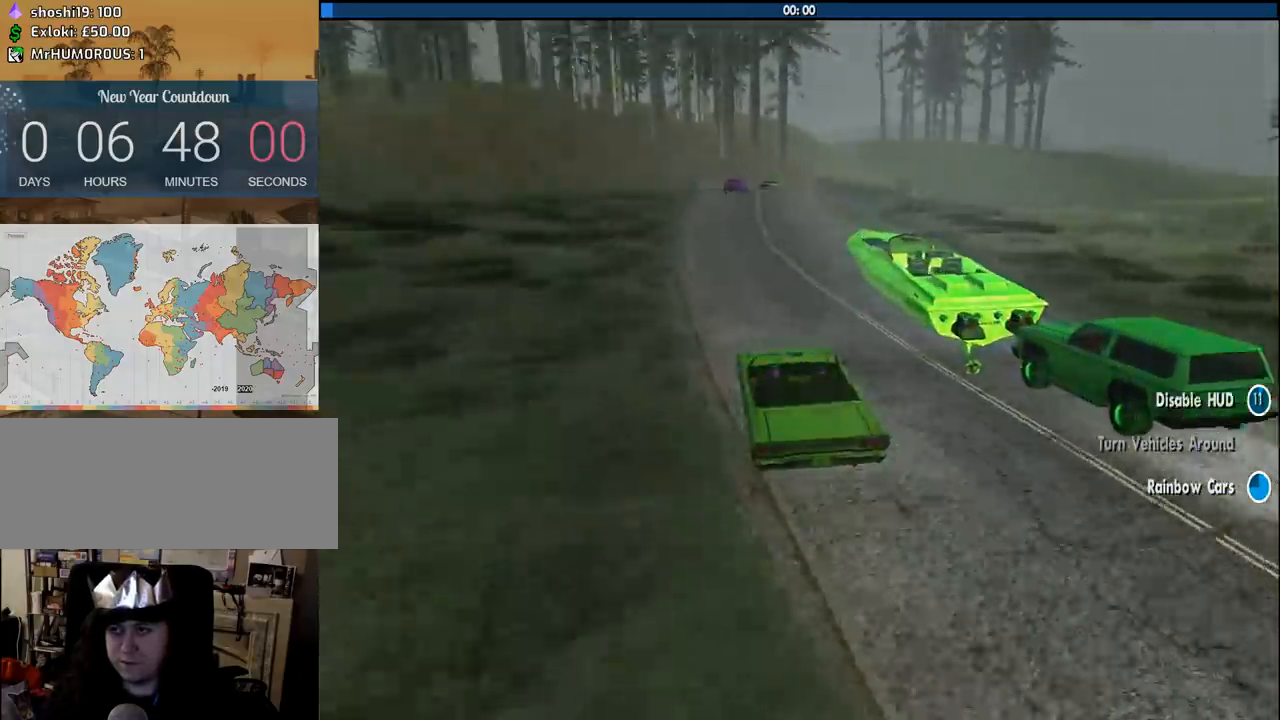
{"keys": ["w"], "mouse": [], "events": [[133, "d", "up"], [283, "d", "down"], [366, "d", "up"]]}
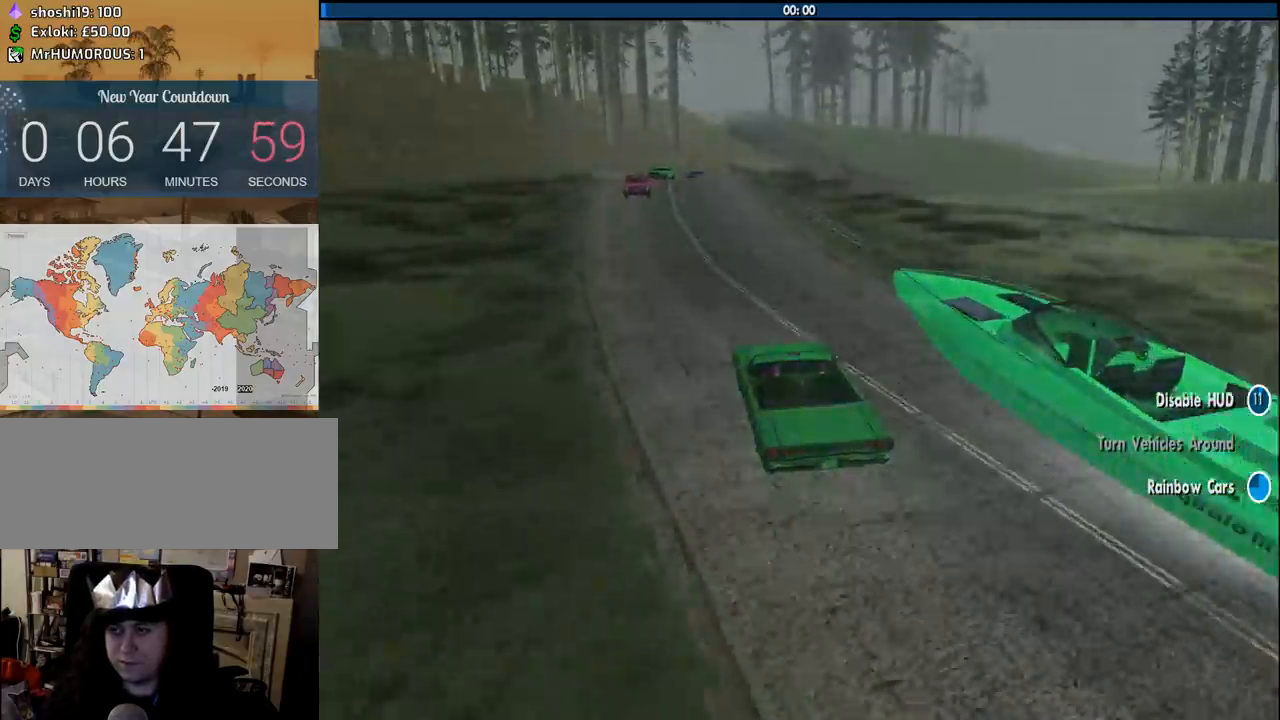
{"keys": ["w"], "mouse": [], "events": [[16, "d", "down"], [100, "d", "up"]]}
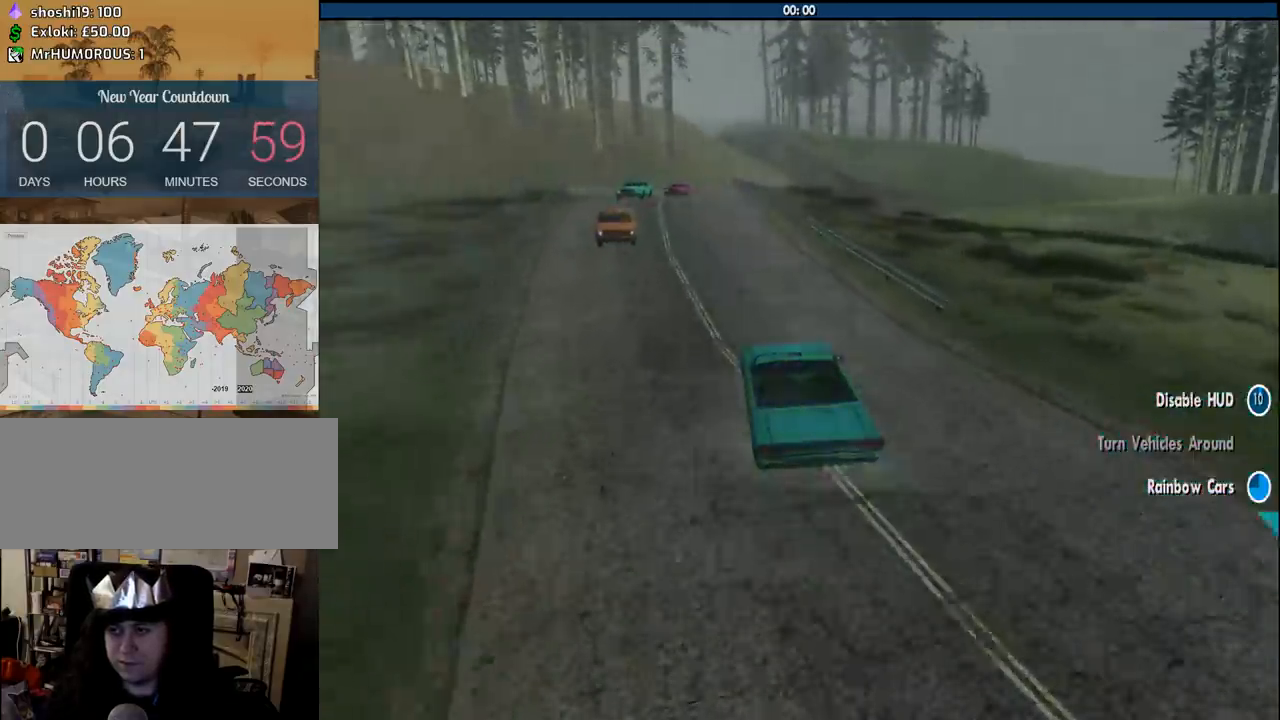
{"keys": ["a", "w"], "mouse": [], "events": [[33, "a", "down"], [166, "a", "up"], [500, "a", "down"]]}
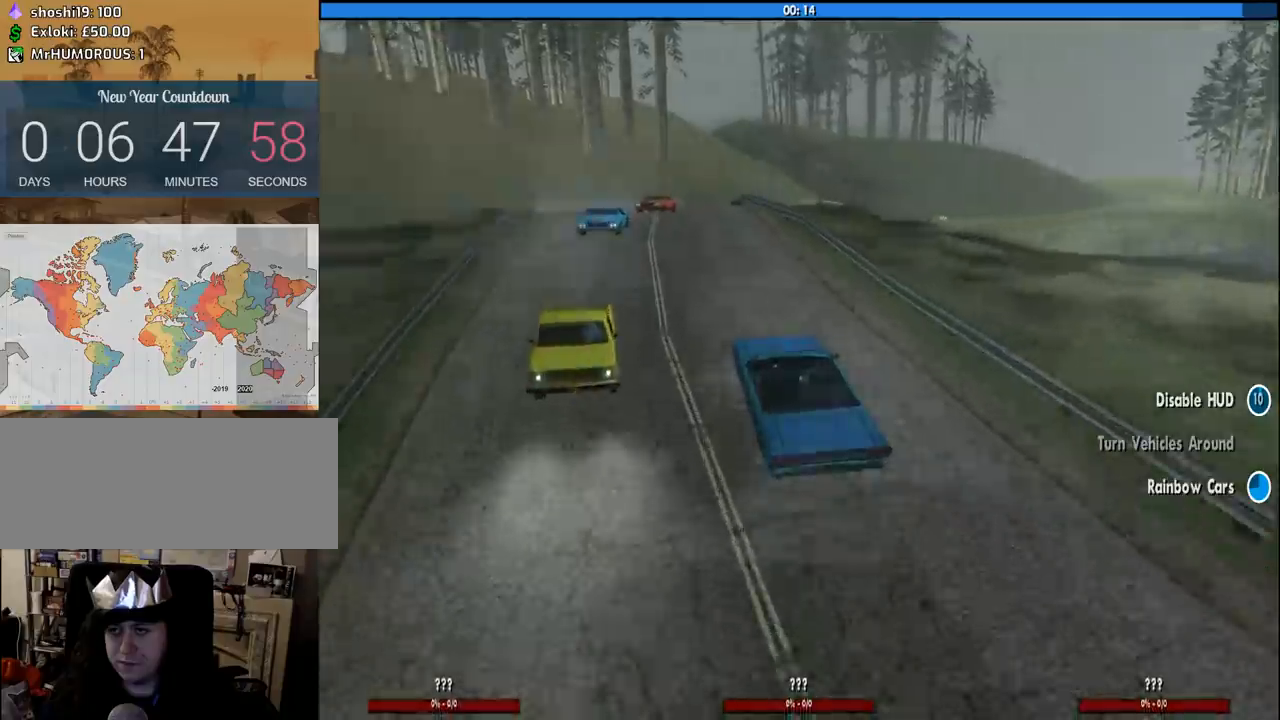
{"keys": ["w"], "mouse": [], "events": [[83, "a", "up"], [333, "d", "down"], [466, "d", "up"]]}
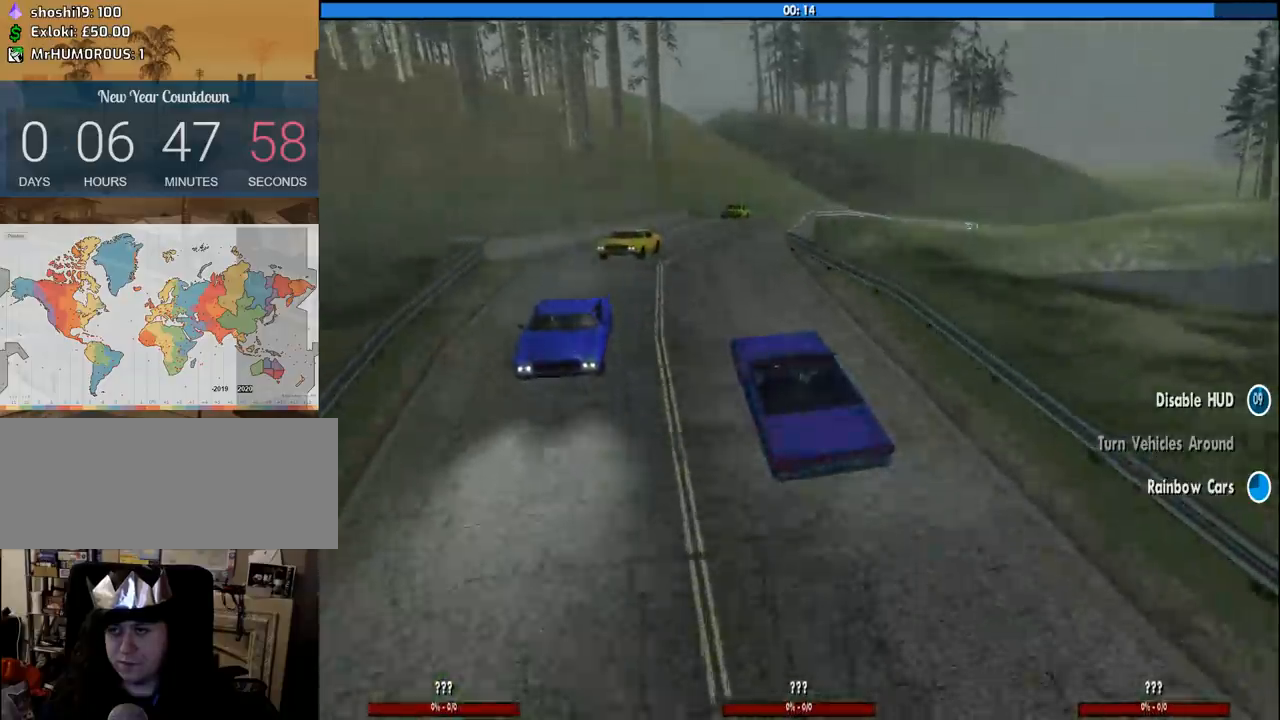
{"keys": ["w"], "mouse": [], "events": [[66, "d", "down"], [150, "d", "up"], [300, "d", "down"], [383, "d", "up"]]}
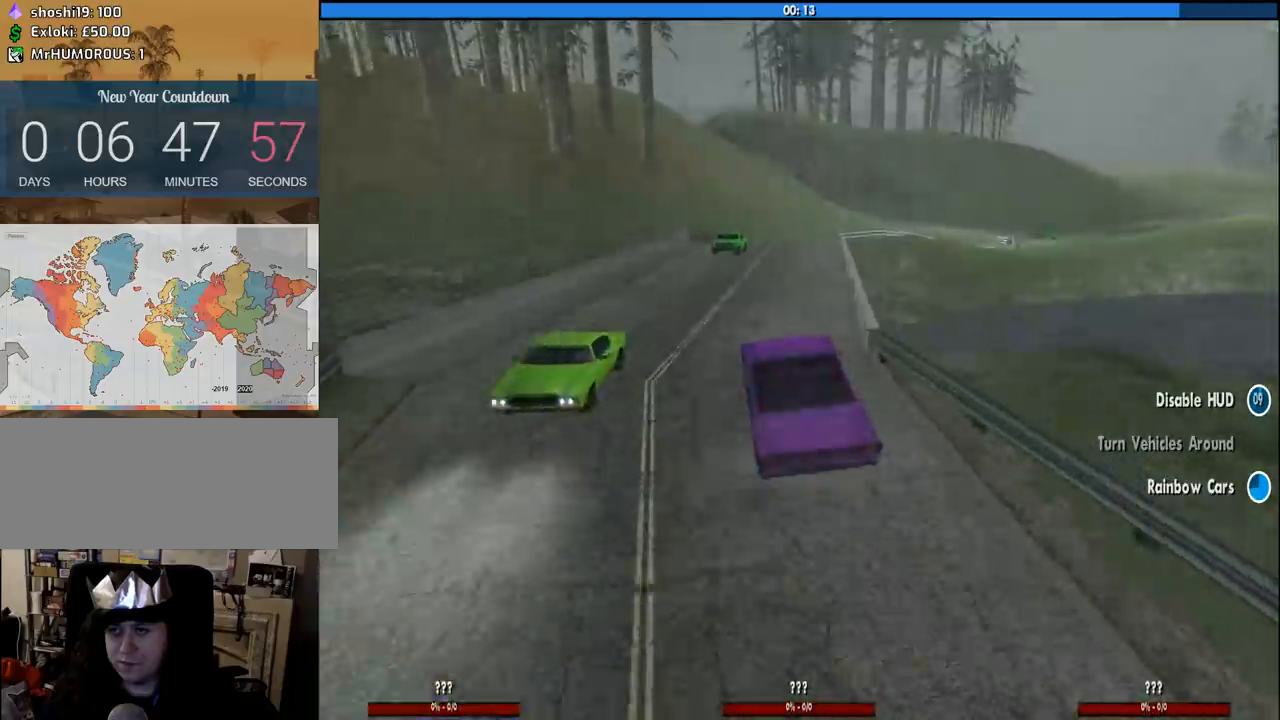
{"keys": ["d", "w"], "mouse": [], "events": [[33, "d", "down"], [116, "d", "up"], [266, "a", "down"], [400, "a", "up"], [500, "d", "down"]]}
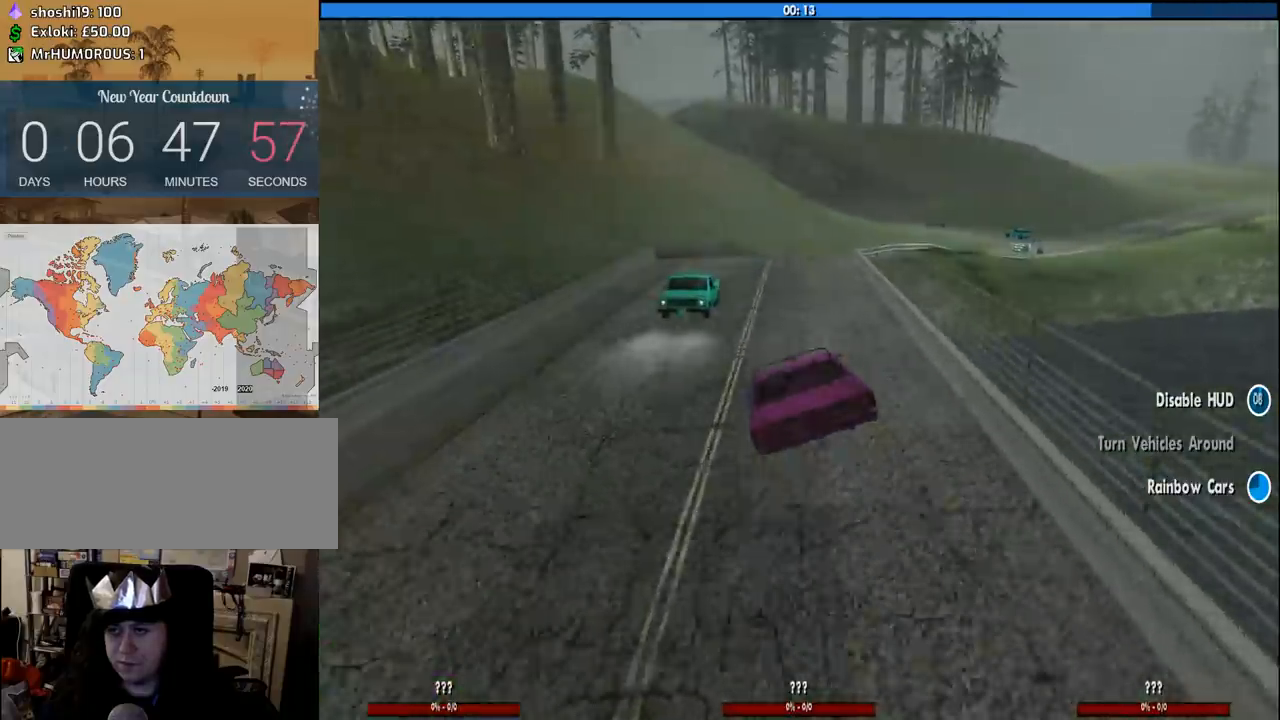
{"keys": ["a", "w"], "mouse": [], "events": [[83, "d", "up"], [116, "d", "down"], [183, "d", "up"], [233, "a", "down"]]}
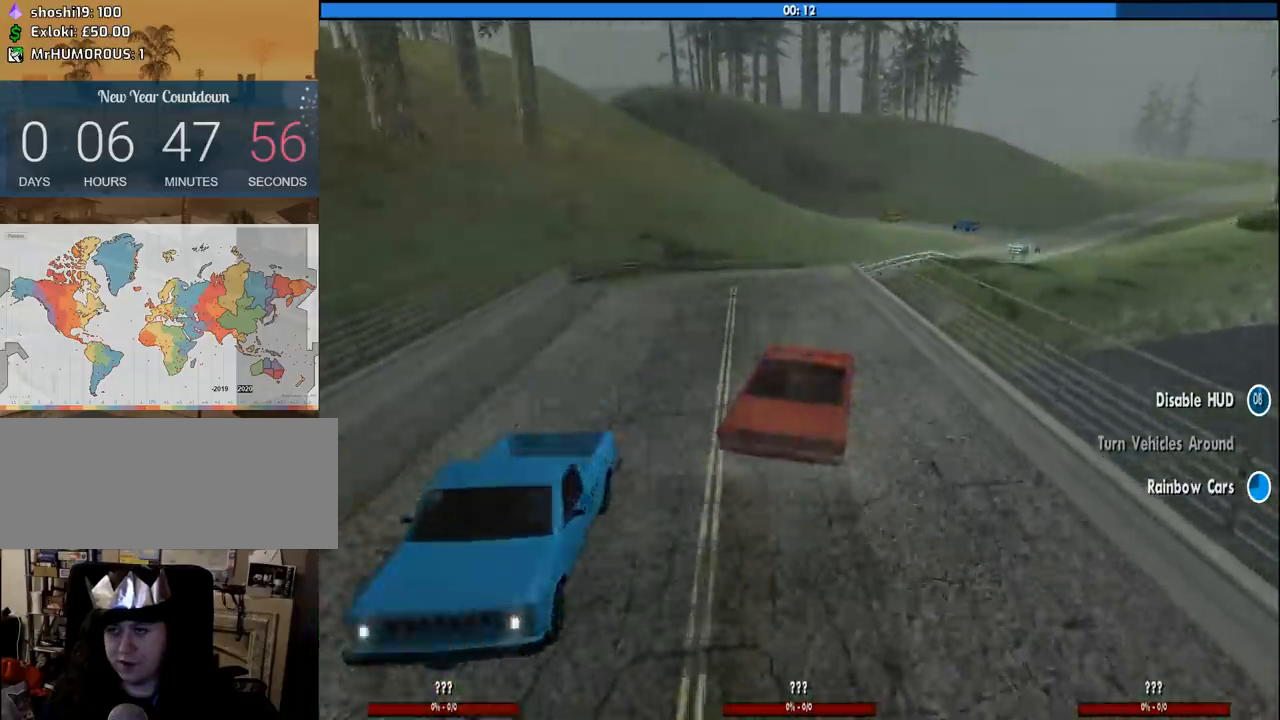
{"keys": [], "mouse": [], "events": [[16, "a", "up"], [200, "w", "up"], [250, "d", "down"], [433, "d", "up"]]}
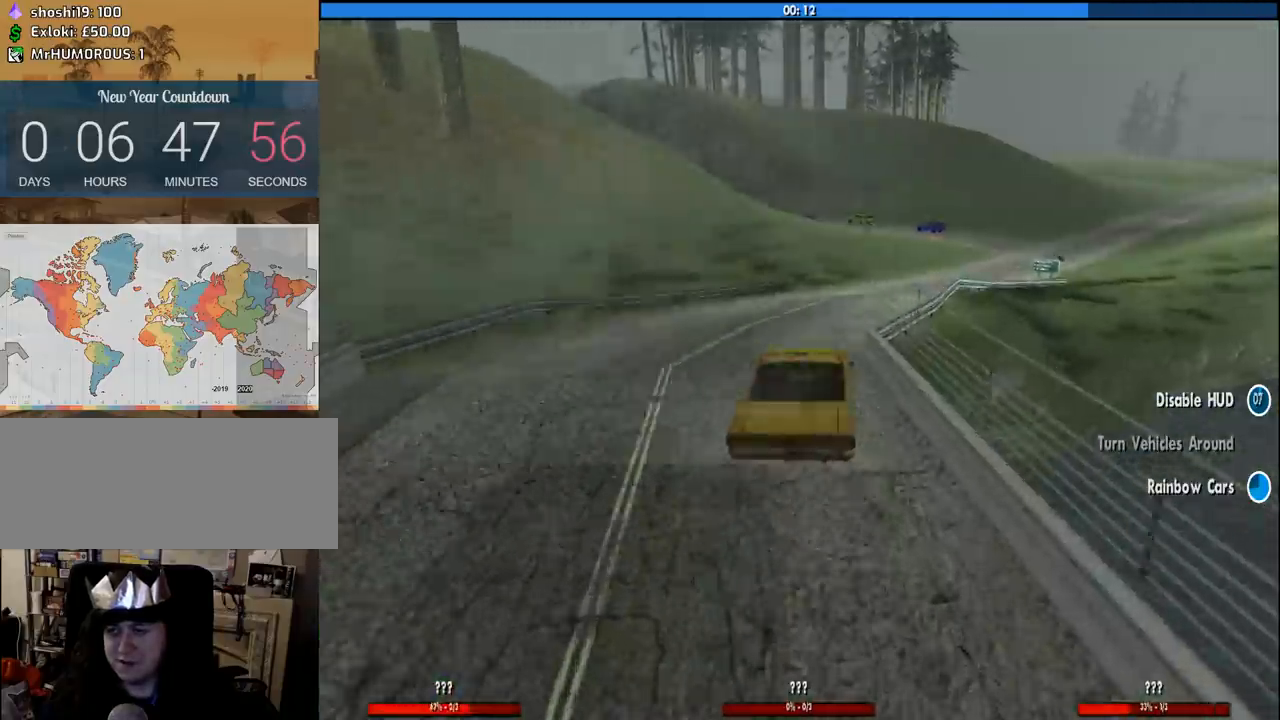
{"keys": ["d", "w"], "mouse": [], "events": [[83, "d", "down"], [166, "w", "down"]]}
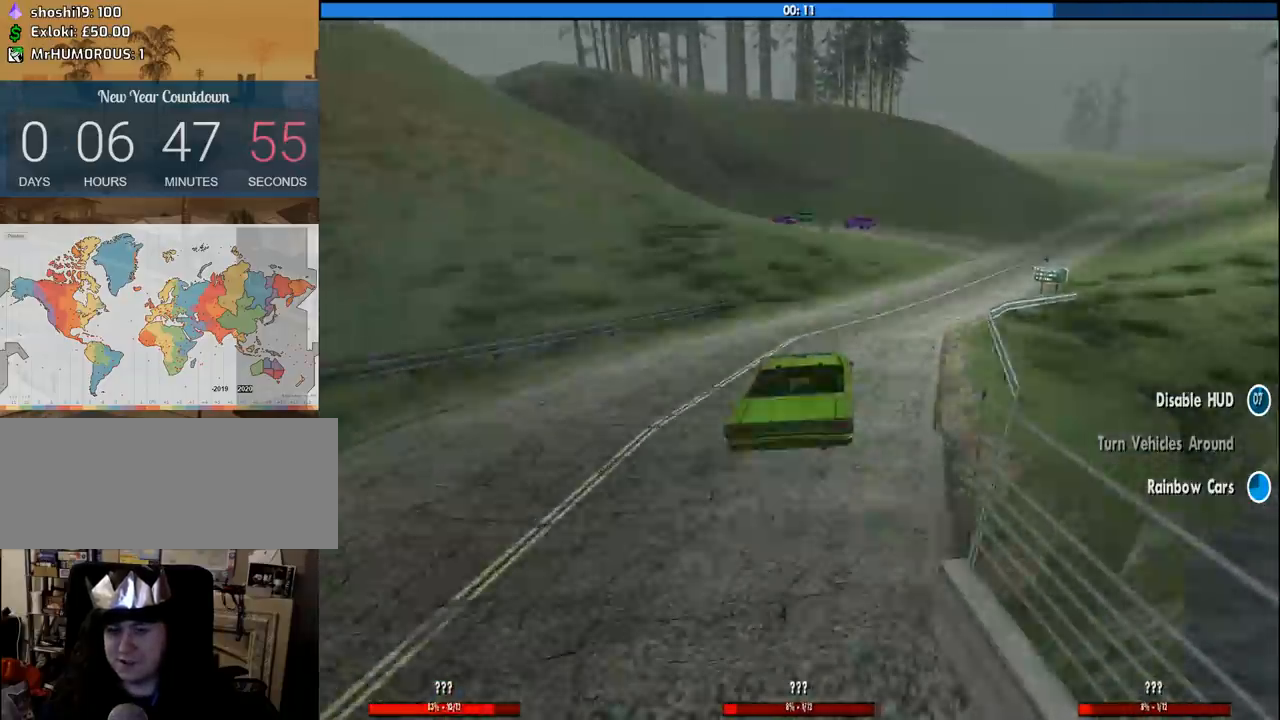
{"keys": ["a", "w"], "mouse": [], "events": [[416, "a", "down"], [416, "d", "up"]]}
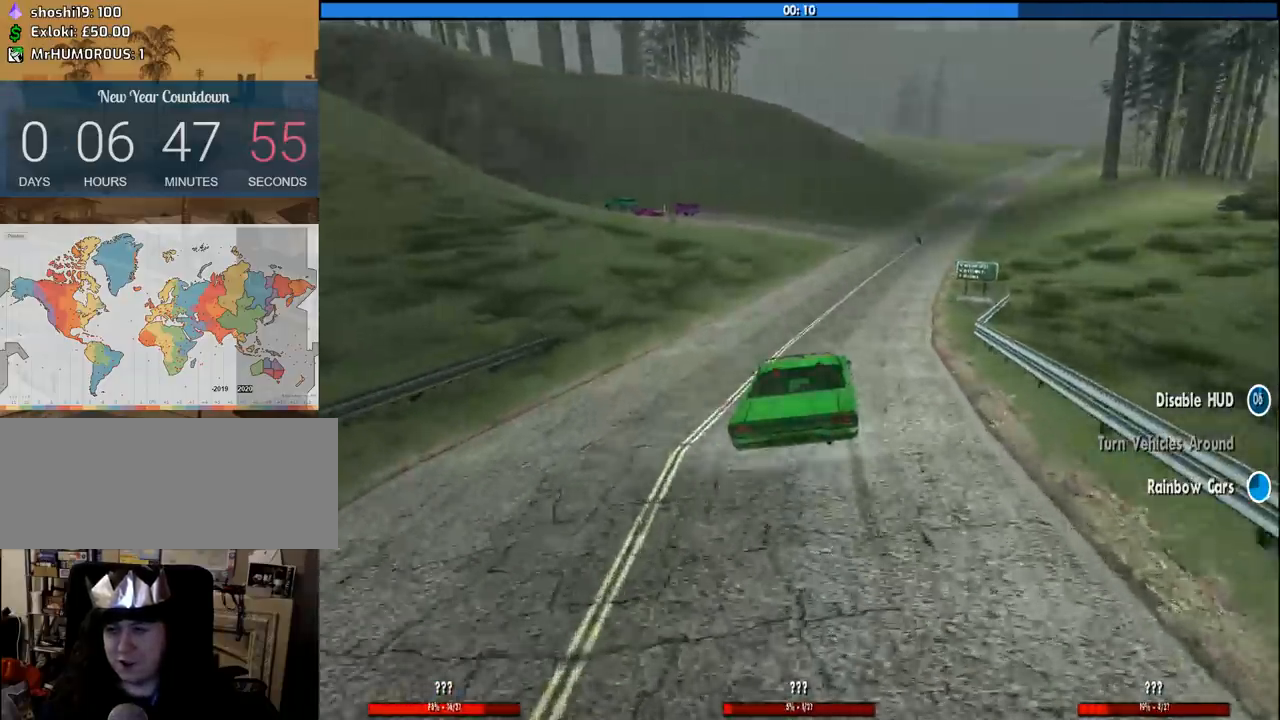
{"keys": ["d", "w"], "mouse": [], "events": [[100, "a", "up"], [100, "d", "down"]]}
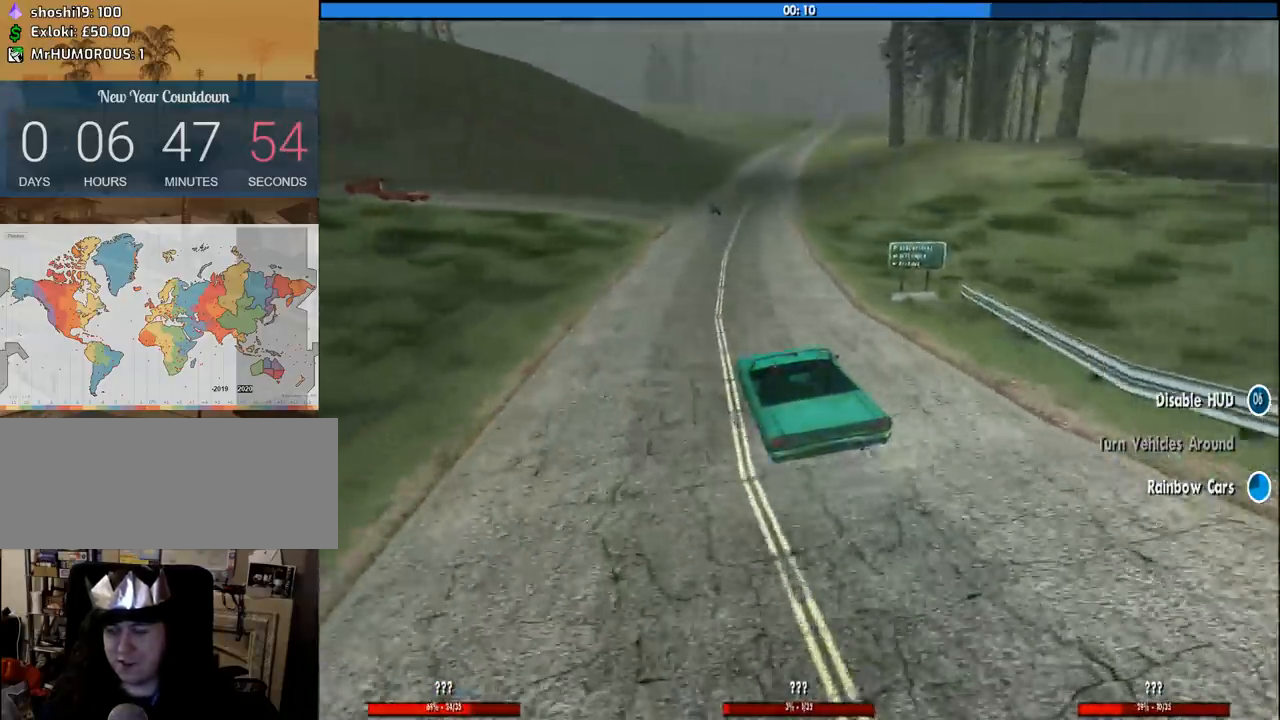
{"keys": ["d", "w"], "mouse": [], "events": [[33, "d", "up"], [500, "d", "down"]]}
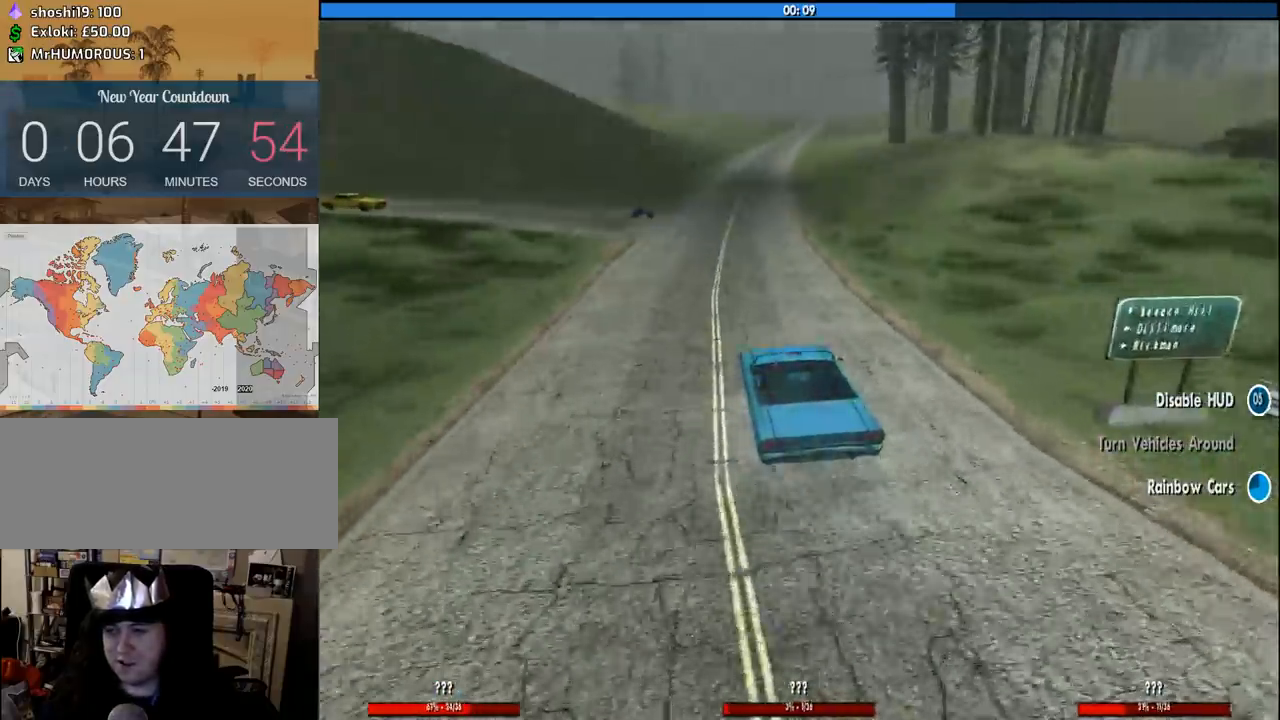
{"keys": ["w"], "mouse": [], "events": [[133, "d", "up"]]}
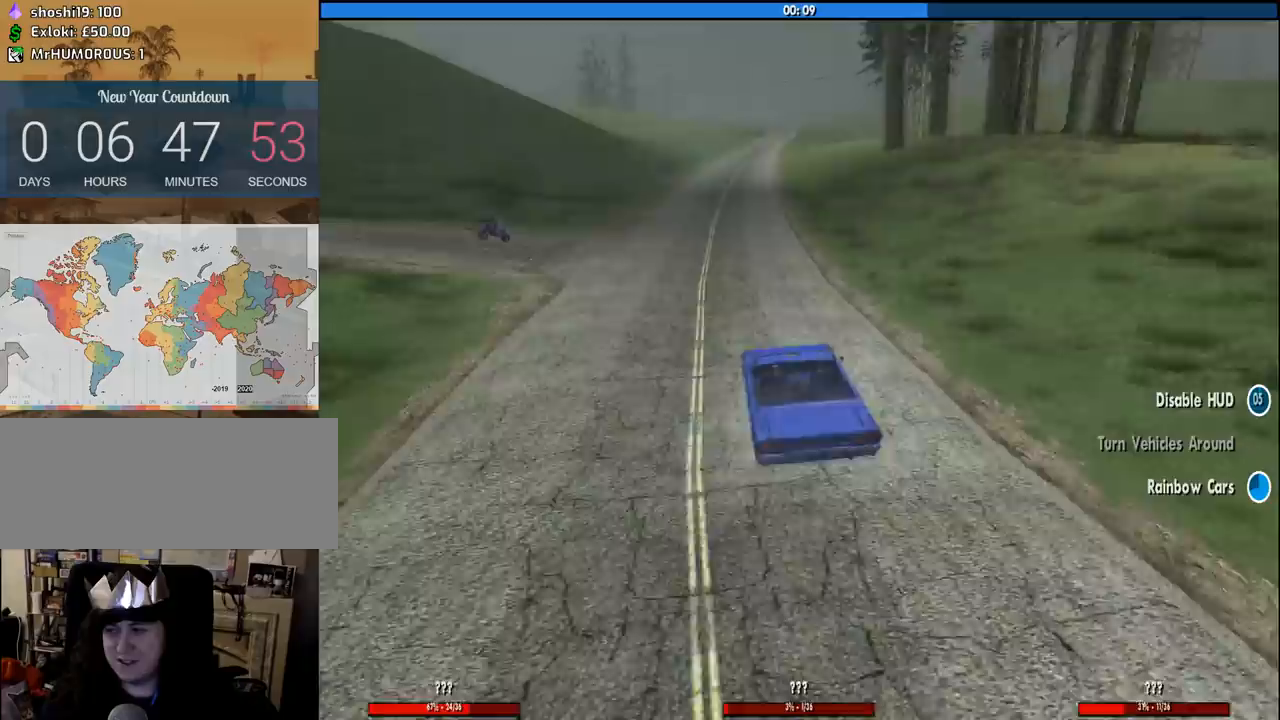
{"keys": ["w"], "mouse": [], "events": []}
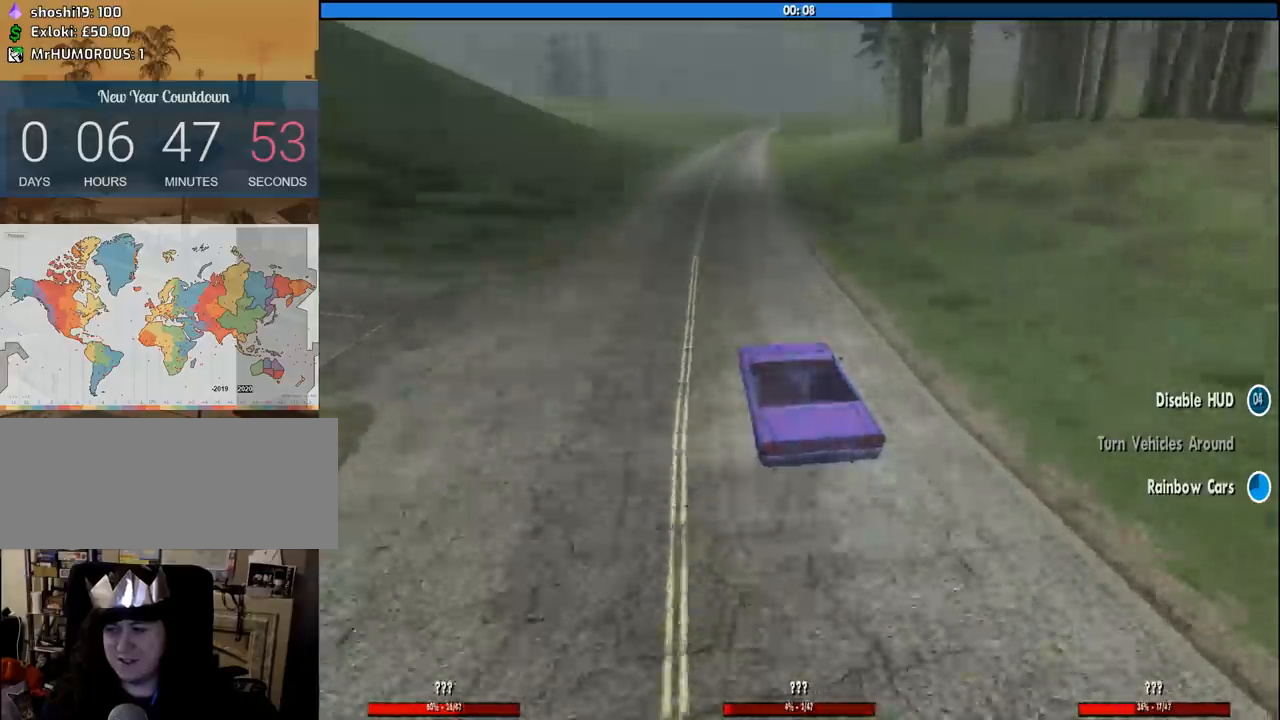
{"keys": ["w"], "mouse": [], "events": [[400, "d", "down"], [500, "d", "up"]]}
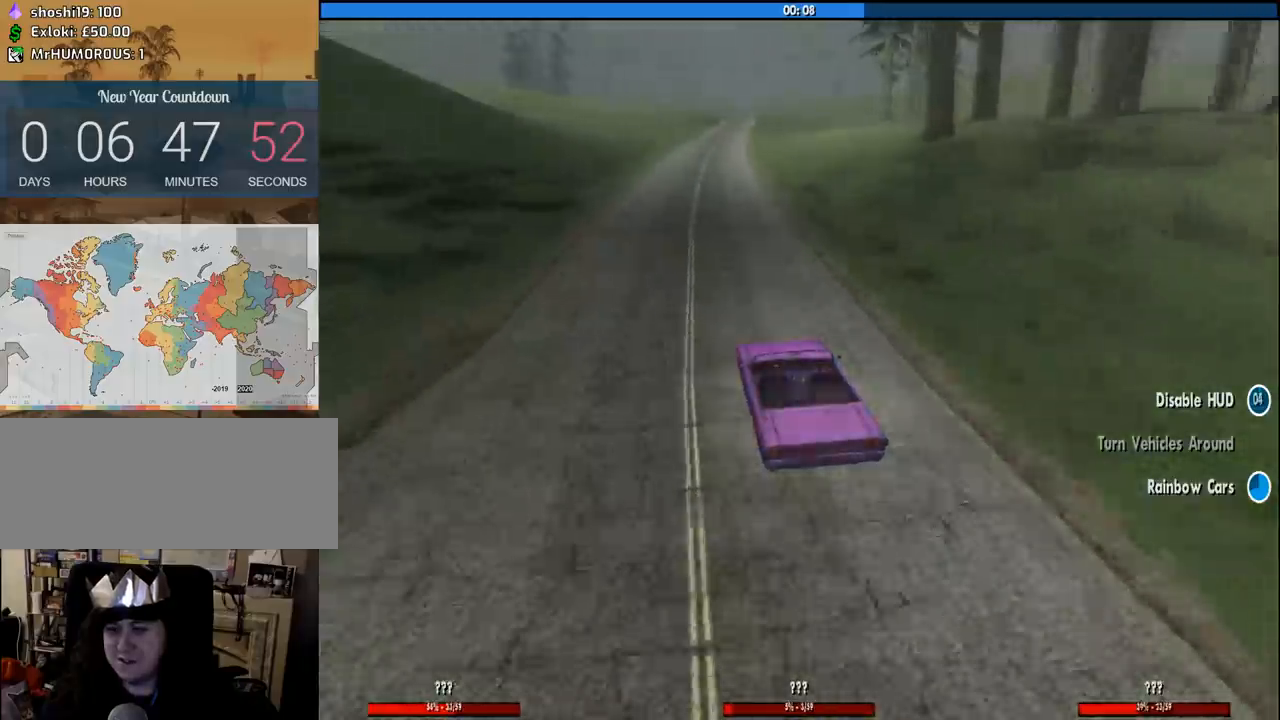
{"keys": ["w"], "mouse": [], "events": []}
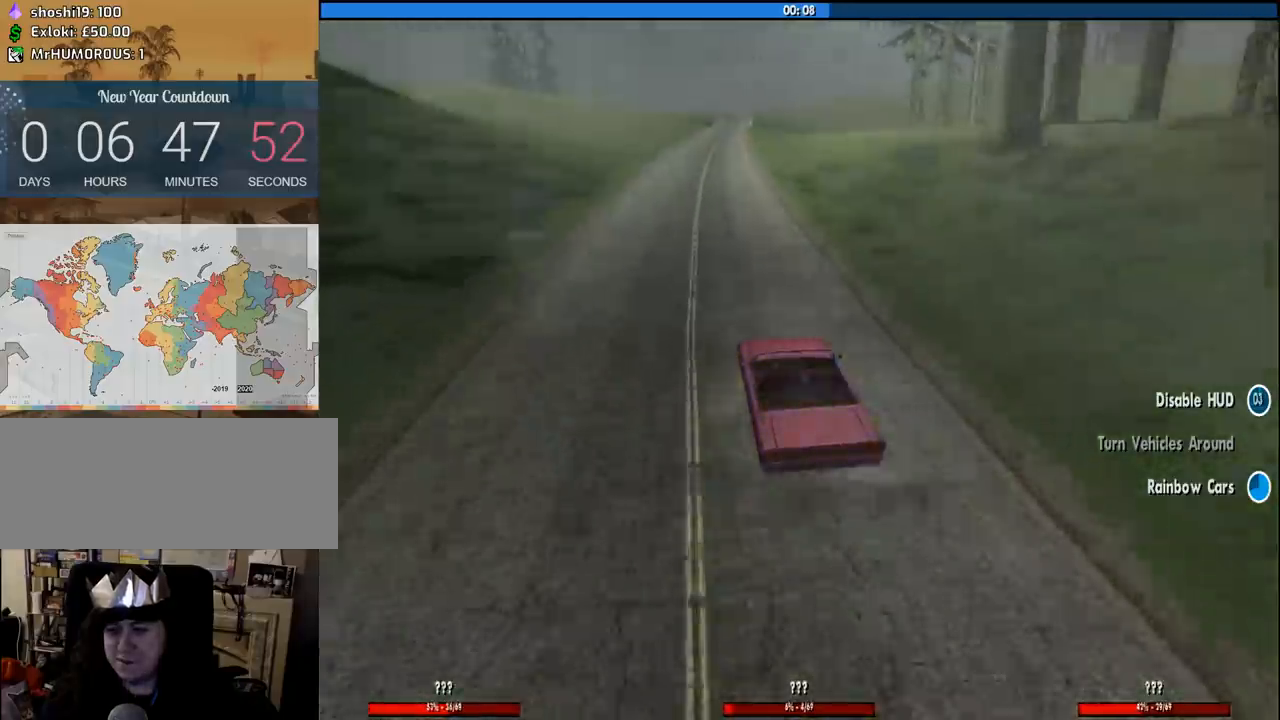
{"keys": ["w"], "mouse": [], "events": []}
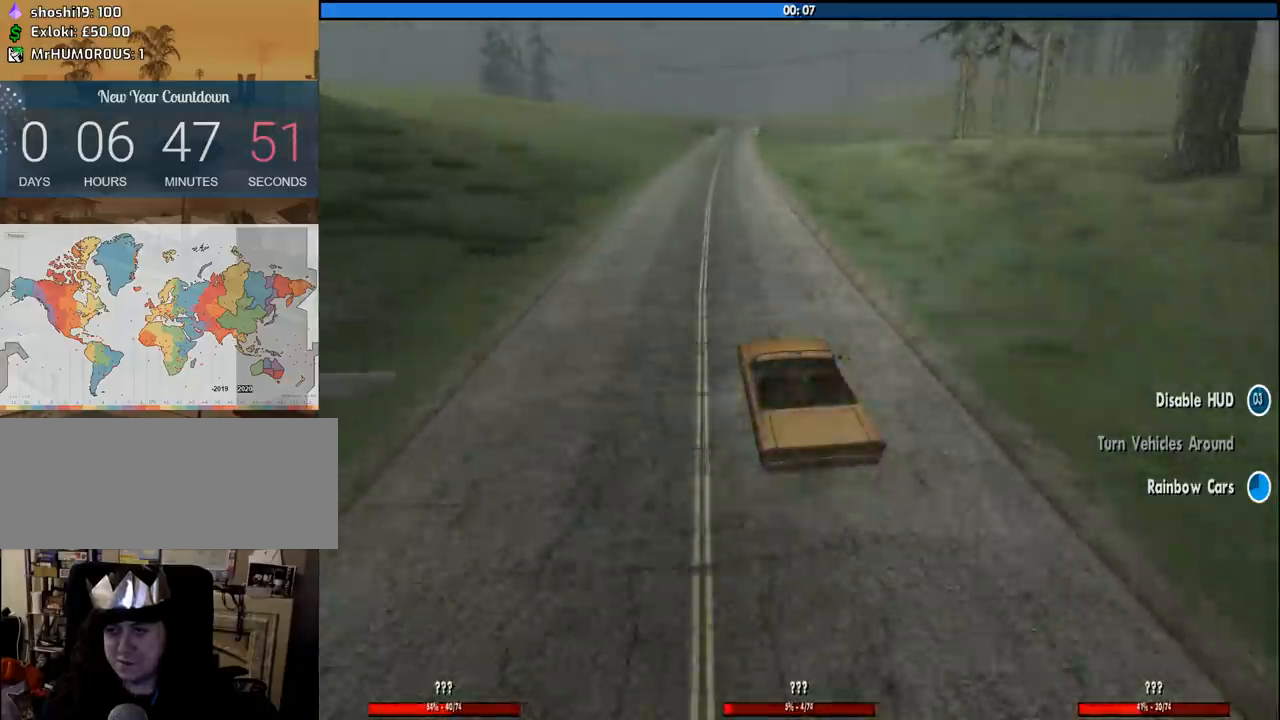
{"keys": ["d", "w"], "mouse": [], "events": [[83, "d", "down"], [166, "d", "up"], [500, "d", "down"]]}
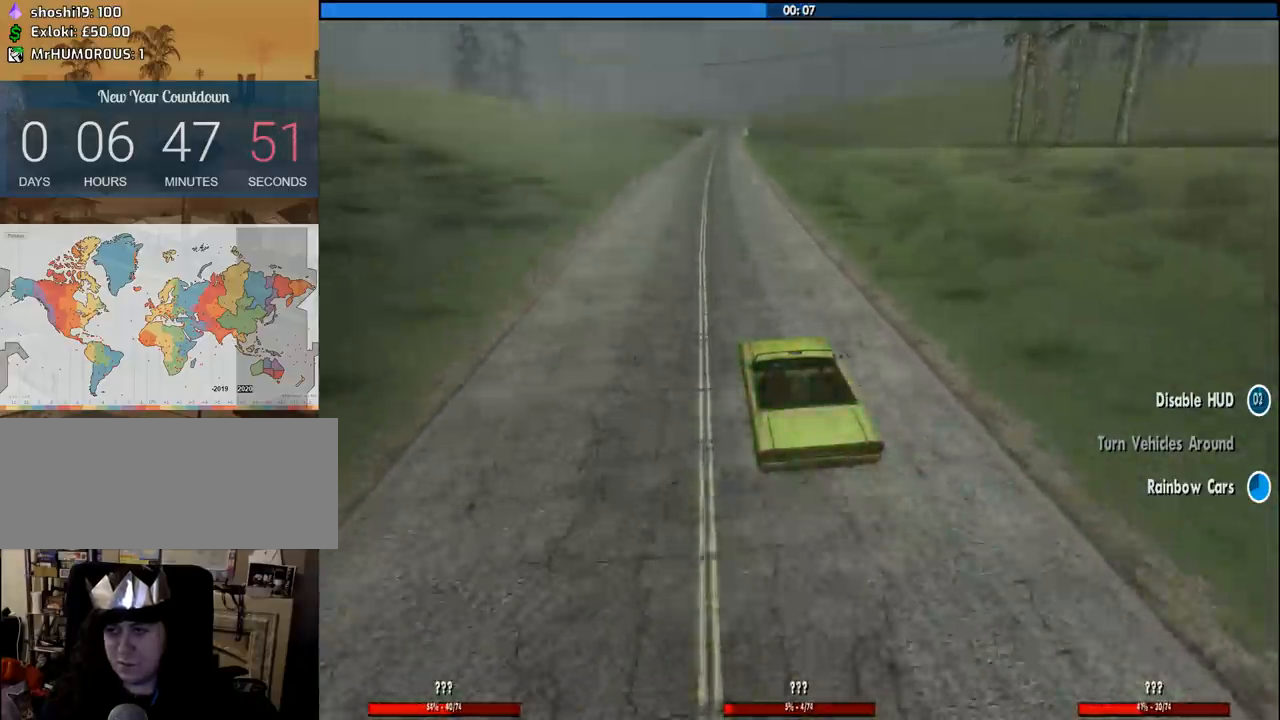
{"keys": ["w"], "mouse": [], "events": [[83, "d", "up"], [333, "a", "down"], [366, "a", "up"]]}